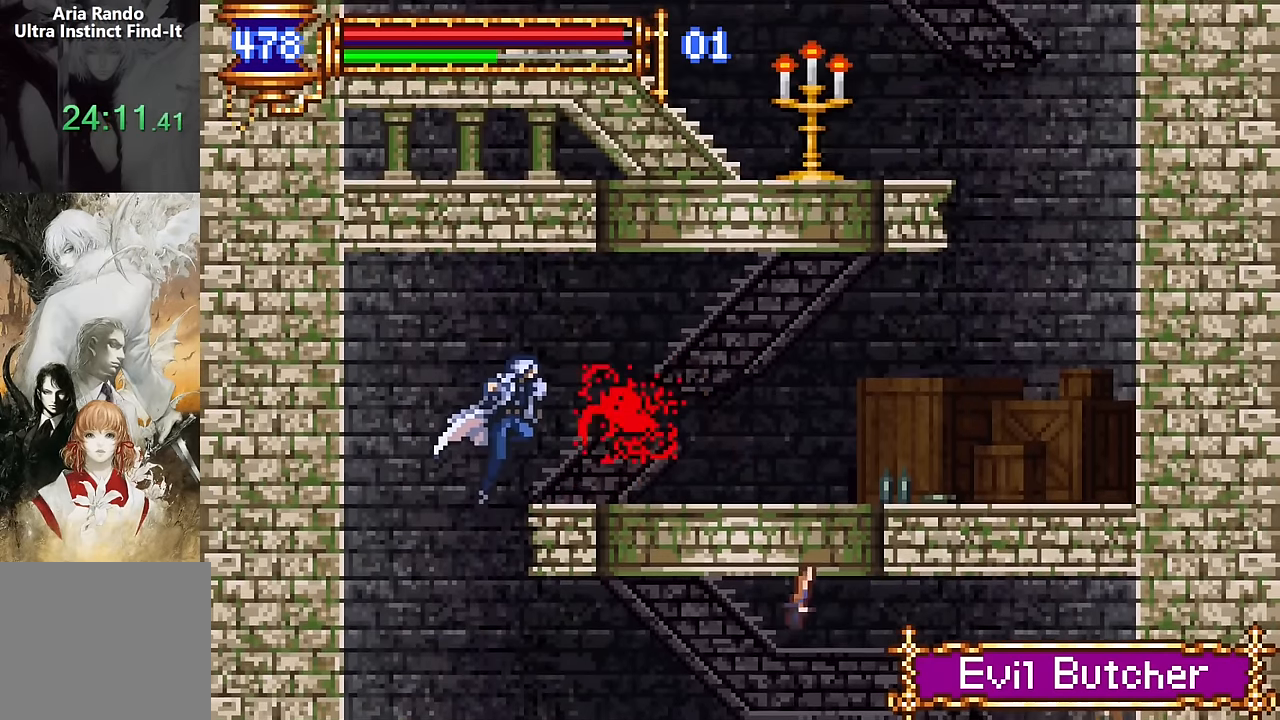
Gameplay with a controller (PlayStation layout); each line is a JSON object with the inputs held at the frame after it. "events" lists button and stick changes between this image and that frame as [ms after this image, input, new state], when the widget could be followed in between. Not read: L1 L3 R1 R3 left_stick right_stick.
{"buttons": ["CROSS"], "events": [[33, "CROSS", "up"], [233, "DPAD_RIGHT", "up"], [317, "DPAD_LEFT", "down"], [433, "DPAD_LEFT", "up"], [500, "CROSS", "down"]]}
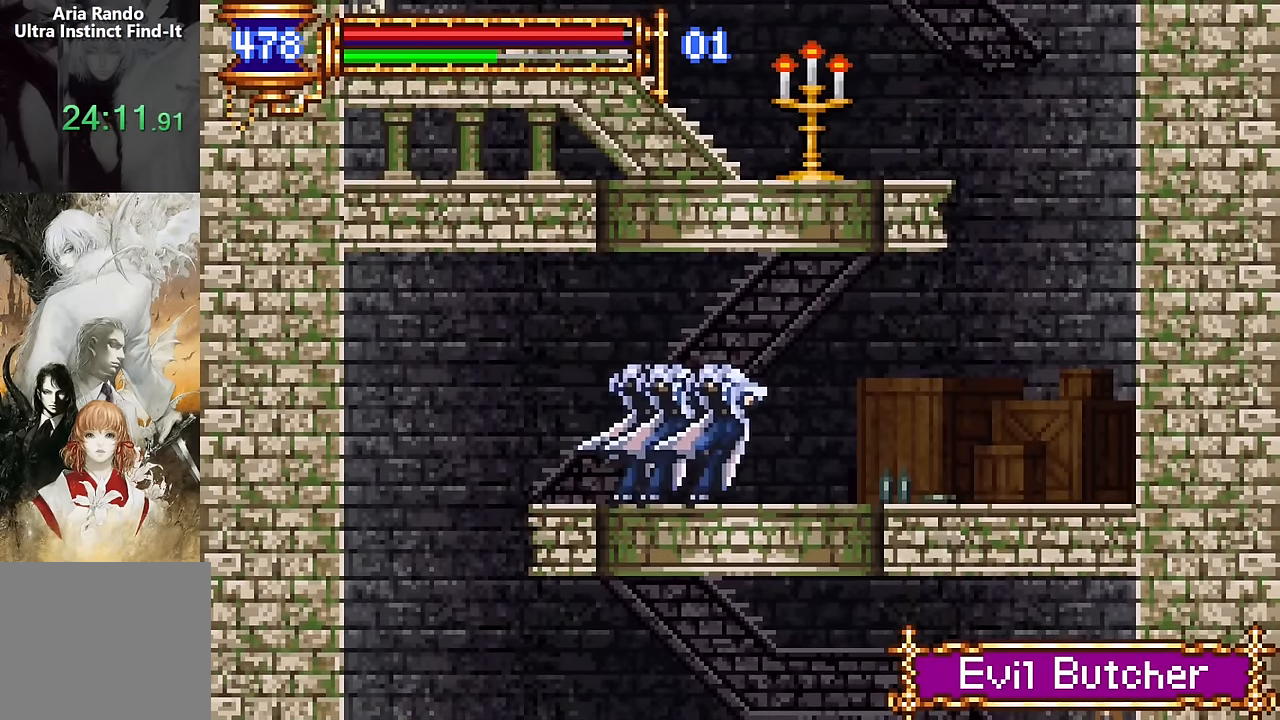
{"buttons": ["DPAD_LEFT"], "events": [[33, "DPAD_RIGHT", "down"], [50, "CROSS", "up"], [350, "DPAD_RIGHT", "up"], [383, "DPAD_LEFT", "down"]]}
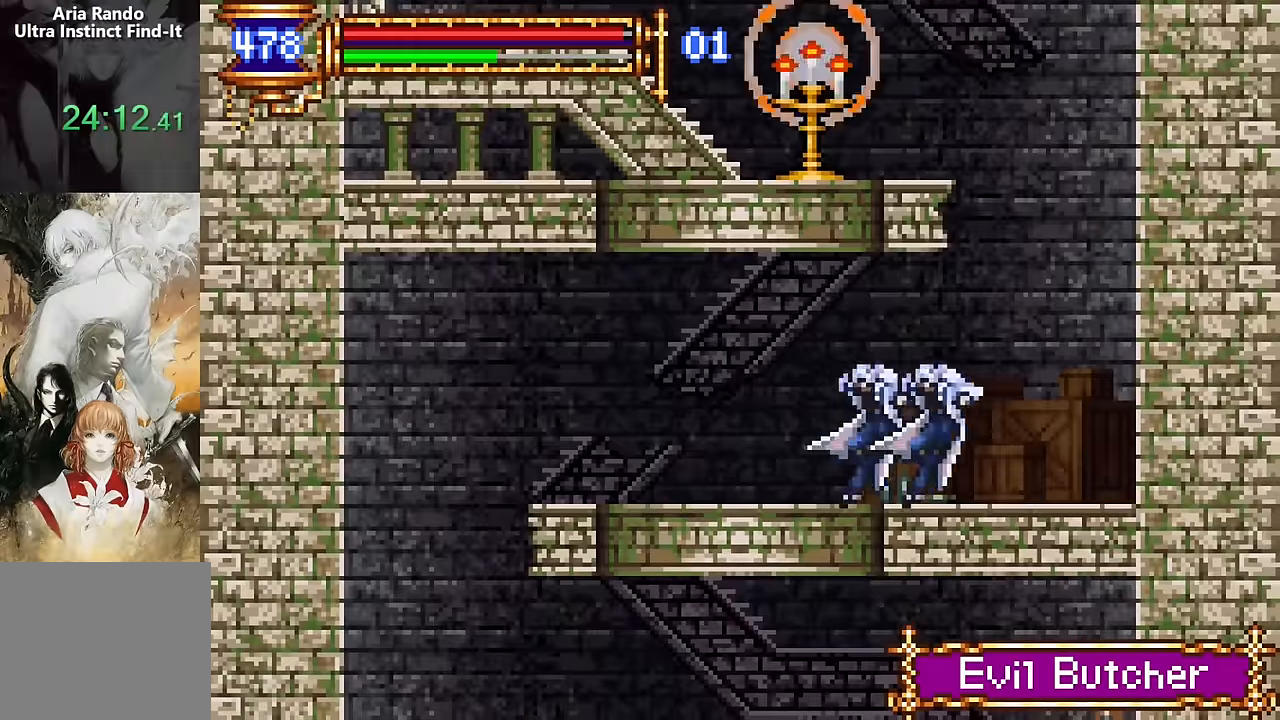
{"buttons": ["CROSS", "SQUARE", "DPAD_LEFT"], "events": [[16, "DPAD_LEFT", "up"], [83, "CROSS", "down"], [233, "DPAD_LEFT", "down"], [266, "CROSS", "up"], [300, "CROSS", "down"], [383, "SQUARE", "down"]]}
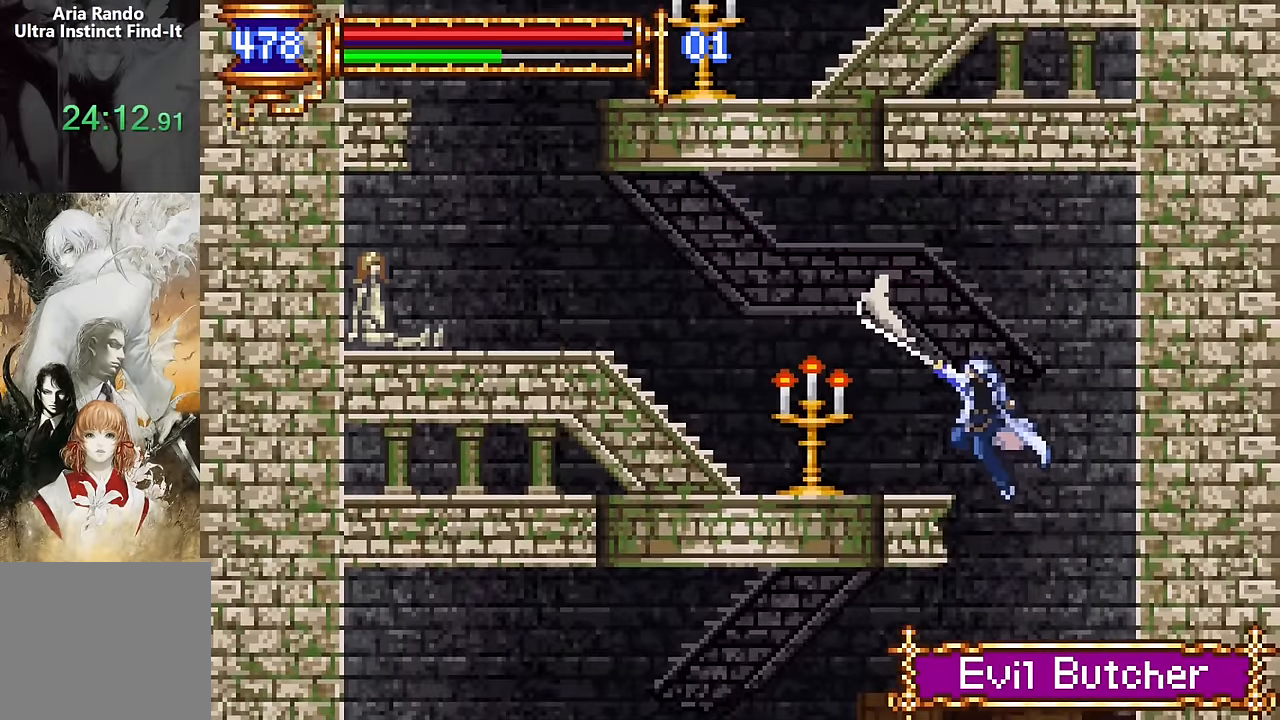
{"buttons": [], "events": [[100, "SQUARE", "up"], [116, "CROSS", "up"], [316, "DPAD_LEFT", "up"], [366, "DPAD_RIGHT", "down"], [483, "DPAD_RIGHT", "up"]]}
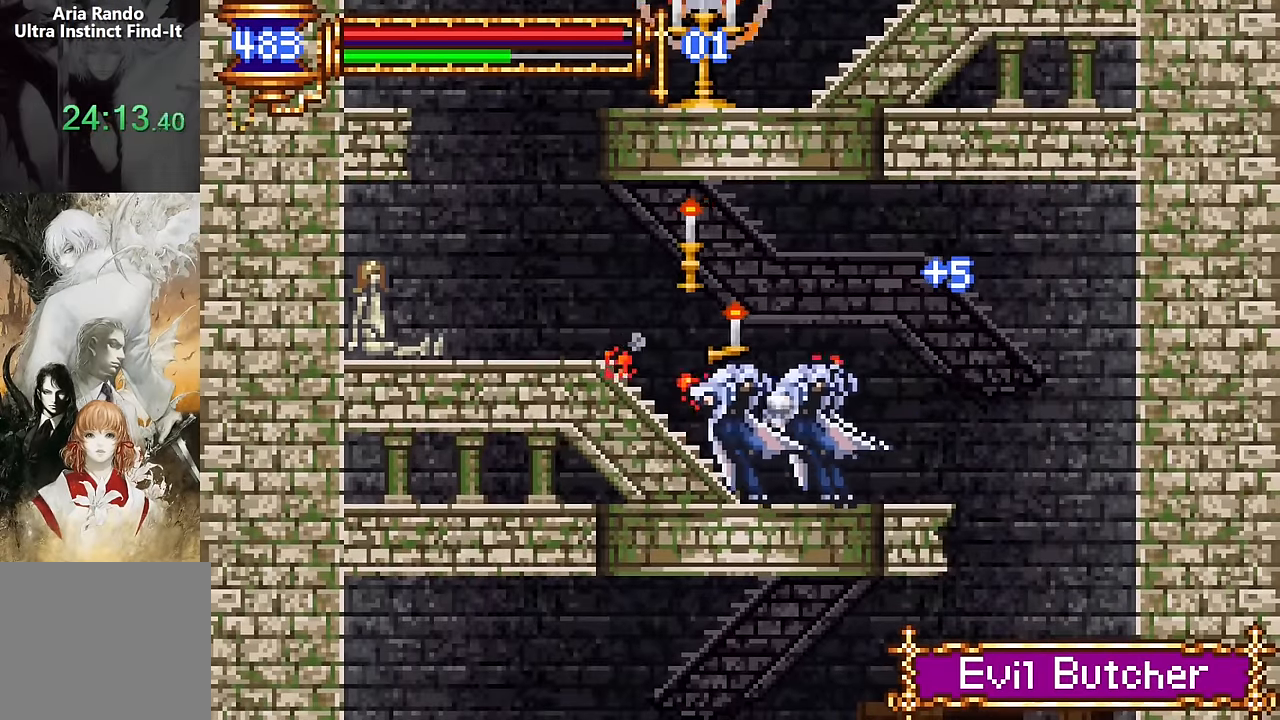
{"buttons": ["CROSS", "DPAD_LEFT"], "events": [[33, "CROSS", "down"], [50, "DPAD_LEFT", "down"], [133, "CROSS", "up"], [450, "CROSS", "down"]]}
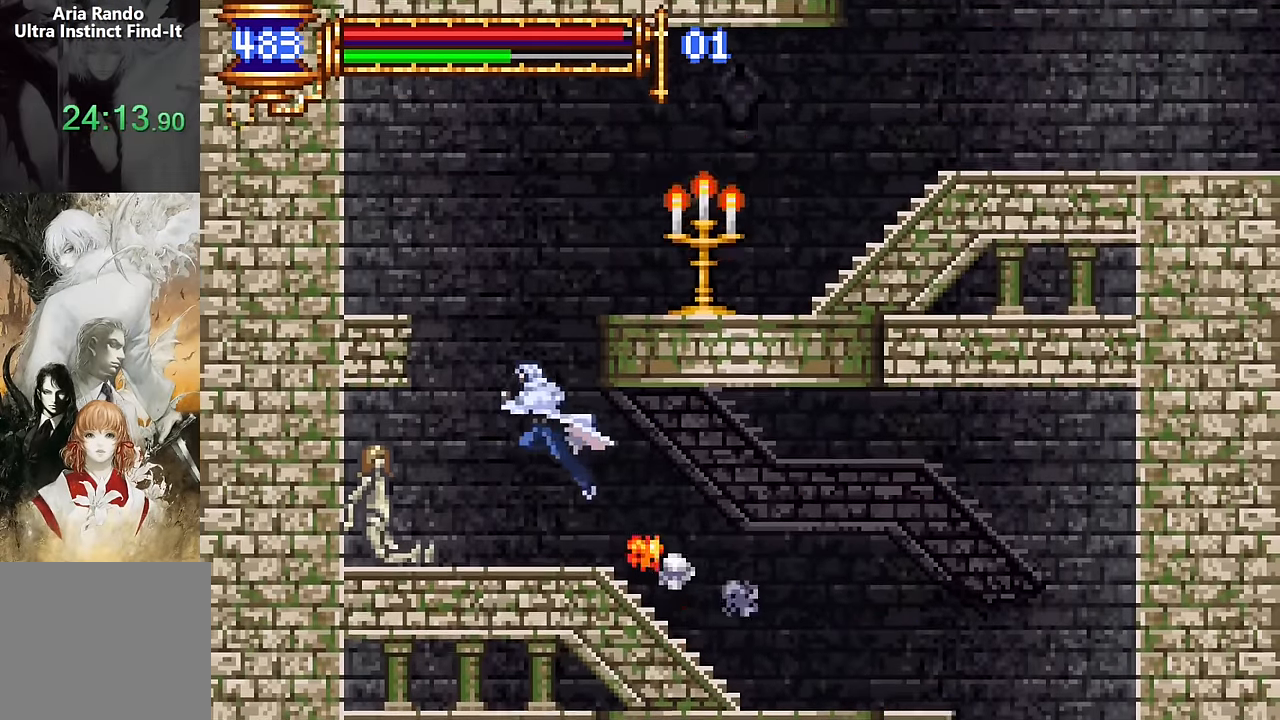
{"buttons": [], "events": [[33, "DPAD_LEFT", "up"], [83, "DPAD_RIGHT", "down"], [100, "CROSS", "up"], [150, "CROSS", "down"], [216, "SQUARE", "down"], [283, "CROSS", "up"], [350, "SQUARE", "up"], [500, "DPAD_RIGHT", "up"]]}
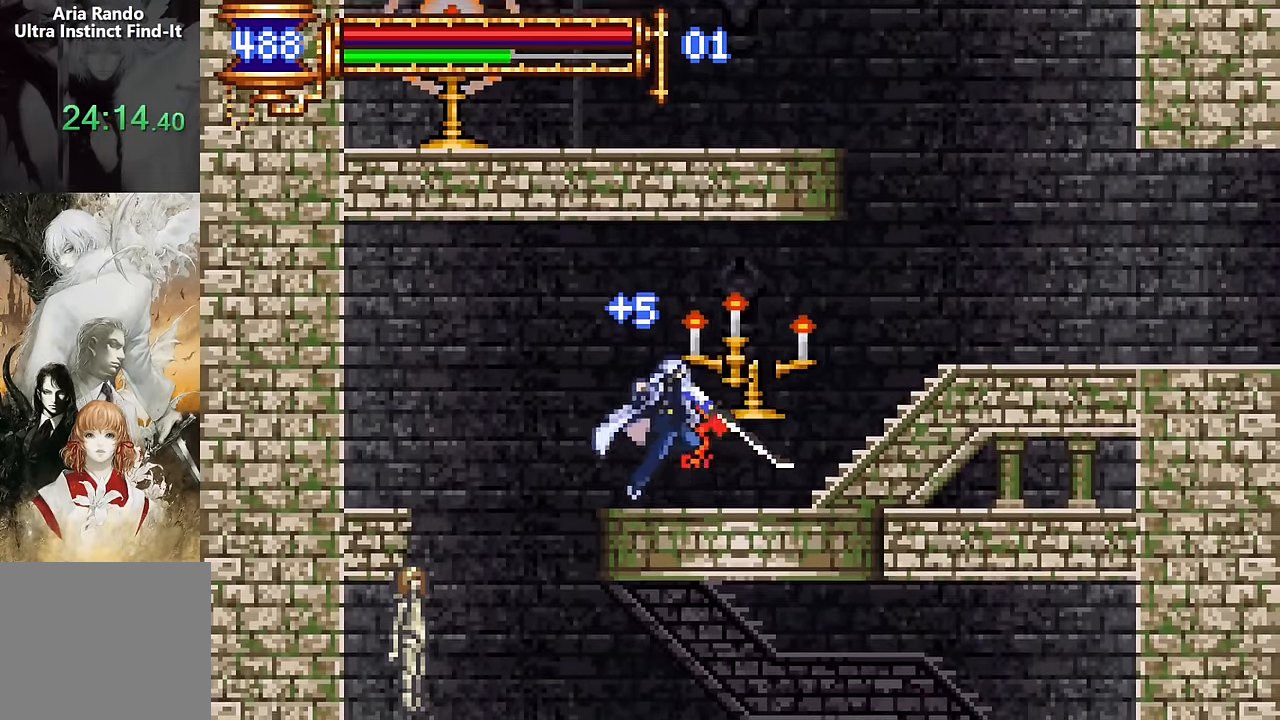
{"buttons": ["CROSS", "DPAD_RIGHT"], "events": [[50, "DPAD_LEFT", "down"], [183, "DPAD_LEFT", "up"], [250, "CROSS", "down"], [266, "DPAD_RIGHT", "down"], [350, "CROSS", "up"], [416, "CROSS", "down"]]}
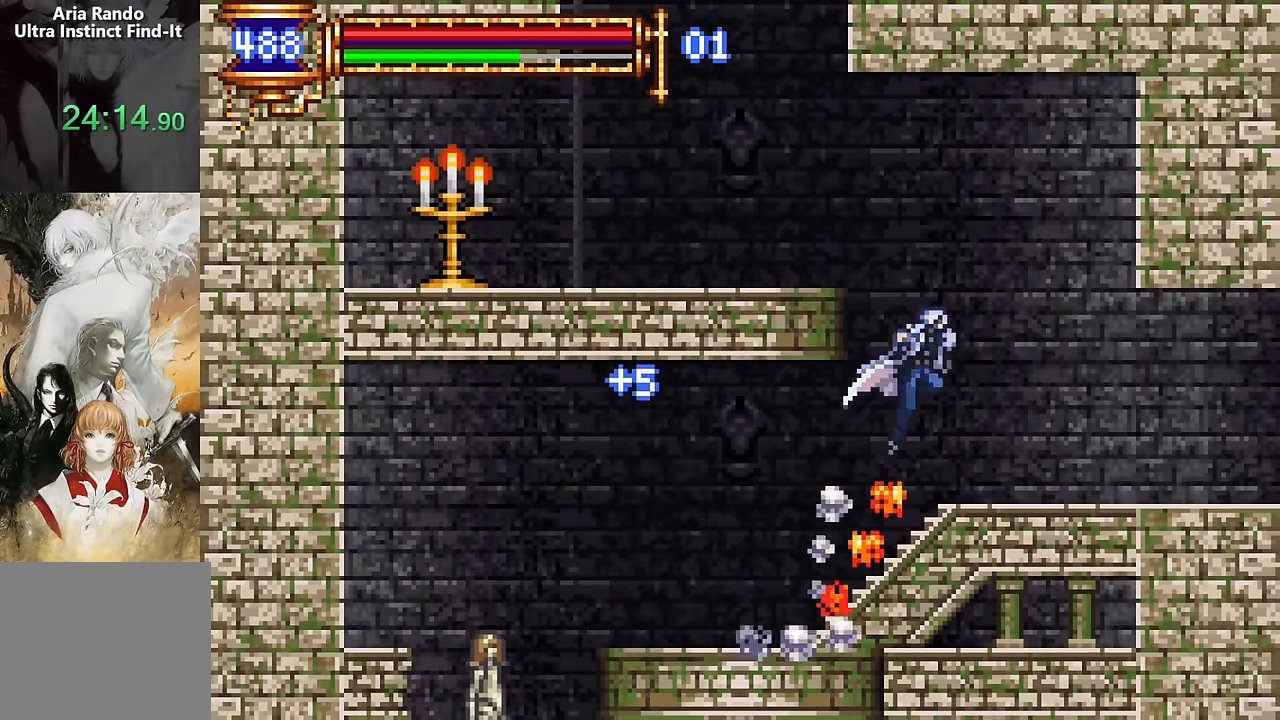
{"buttons": [], "events": [[16, "CROSS", "up"], [300, "DPAD_RIGHT", "up"], [333, "DPAD_LEFT", "down"], [483, "DPAD_LEFT", "up"]]}
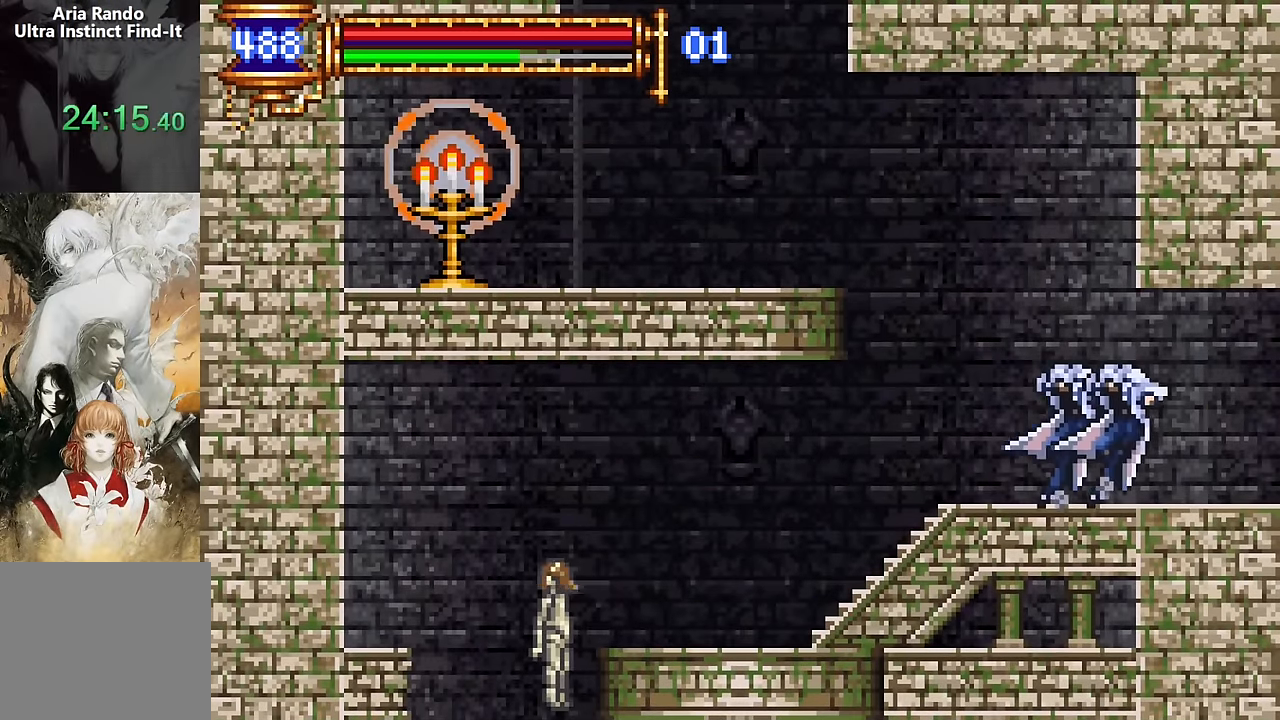
{"buttons": ["DPAD_RIGHT"], "events": [[66, "CROSS", "down"], [66, "DPAD_RIGHT", "down"], [100, "CROSS", "up"]]}
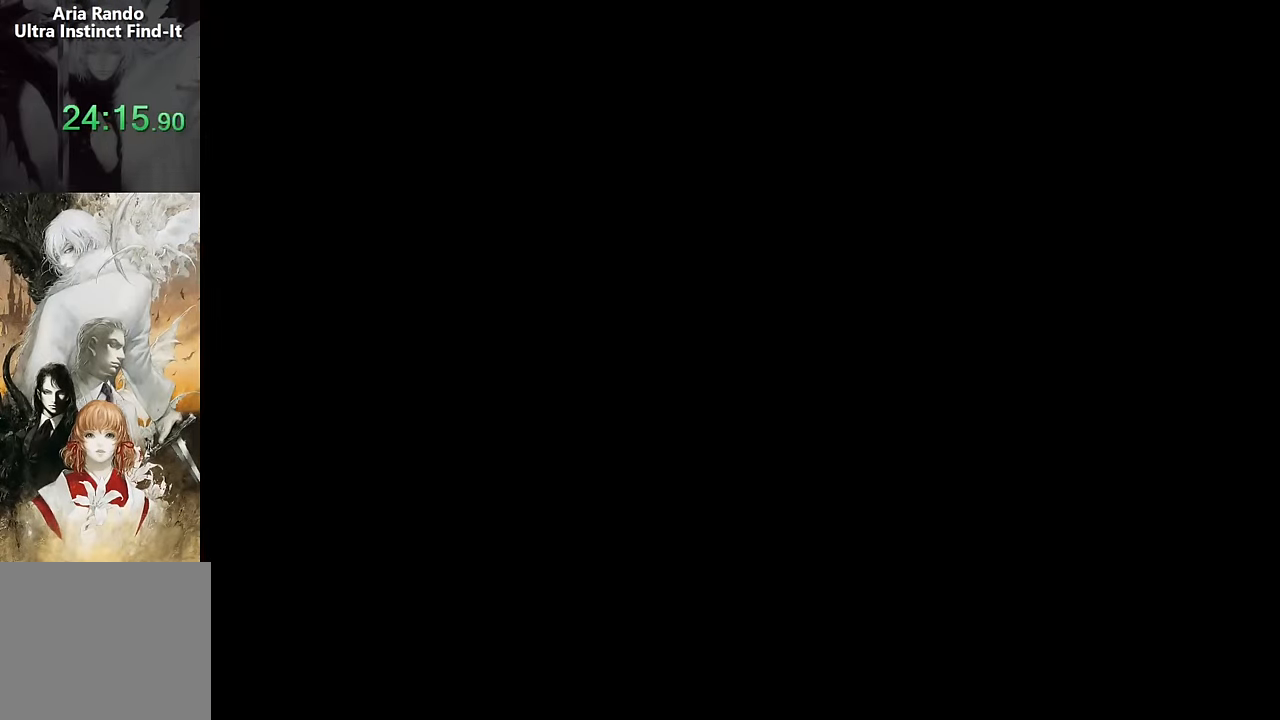
{"buttons": ["DPAD_RIGHT"], "events": [[150, "DPAD_RIGHT", "up"], [183, "DPAD_LEFT", "down"], [316, "DPAD_LEFT", "up"], [400, "CROSS", "down"], [400, "DPAD_RIGHT", "down"], [466, "CROSS", "up"]]}
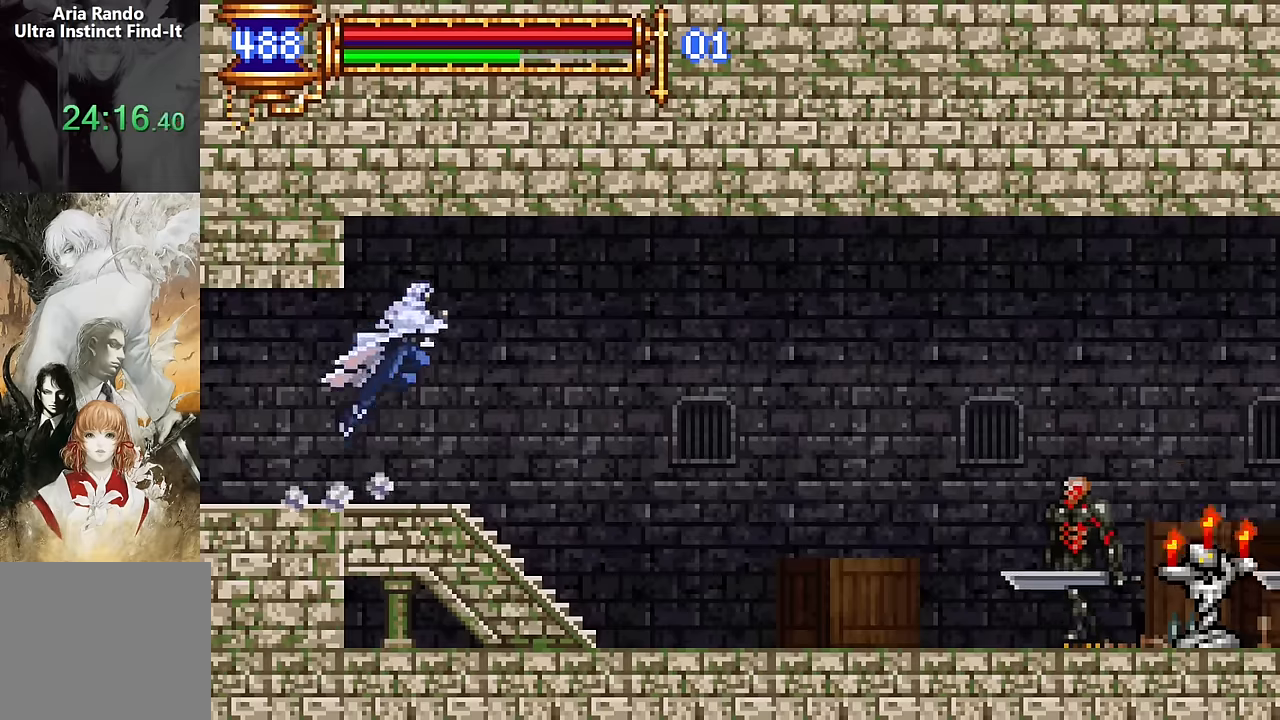
{"buttons": ["DPAD_RIGHT"], "events": [[133, "SQUARE", "down"], [216, "SQUARE", "up"], [400, "DPAD_RIGHT", "up"], [466, "DPAD_RIGHT", "down"]]}
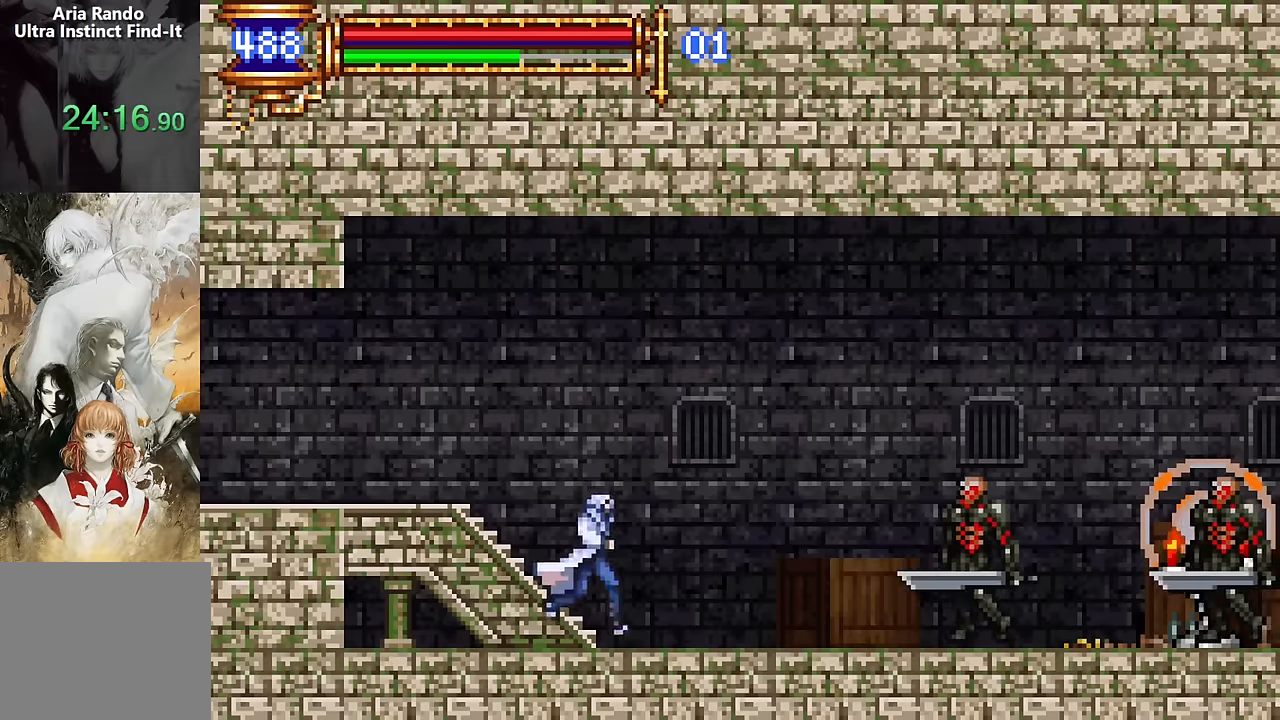
{"buttons": [], "events": [[50, "CROSS", "down"], [116, "CROSS", "up"], [233, "SQUARE", "down"], [316, "SQUARE", "up"], [466, "DPAD_RIGHT", "up"]]}
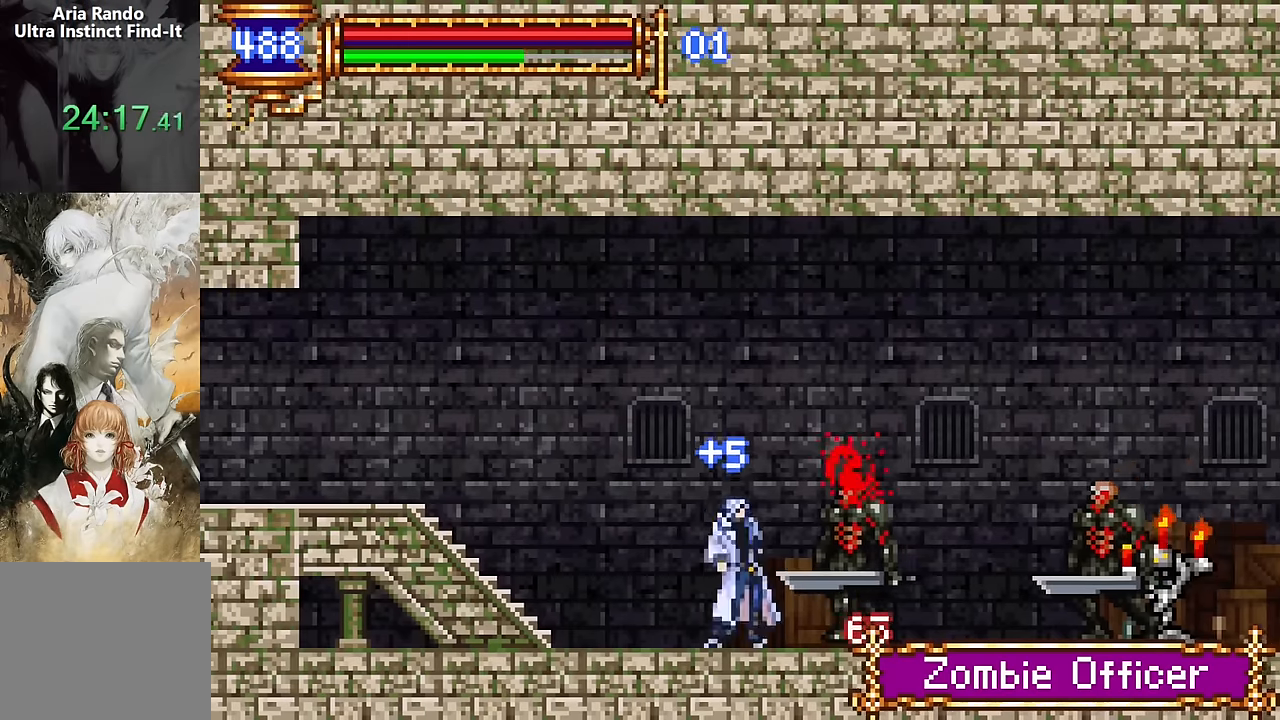
{"buttons": ["CROSS"], "events": [[16, "CROSS", "down"], [33, "CROSS", "up"], [33, "SQUARE", "down"], [100, "SQUARE", "up"], [133, "DPAD_LEFT", "down"], [383, "CROSS", "down"], [433, "DPAD_LEFT", "up"]]}
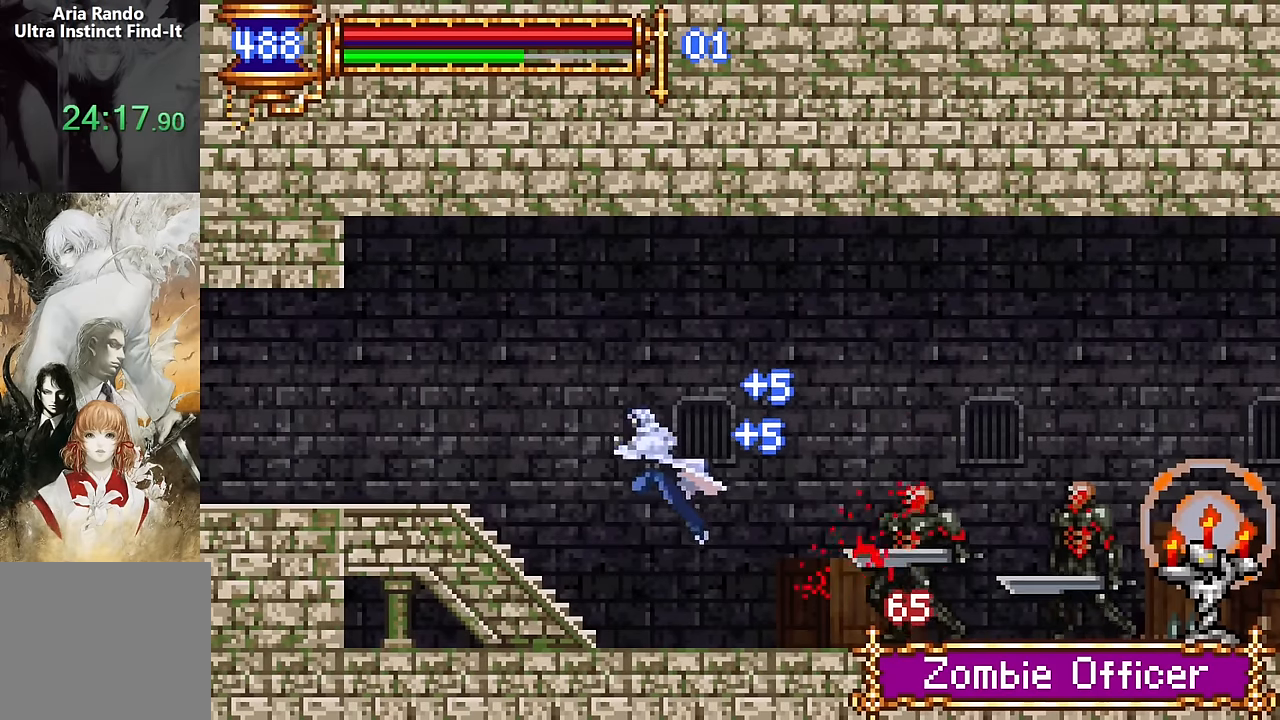
{"buttons": [], "events": [[33, "DPAD_RIGHT", "down"], [166, "CROSS", "up"], [166, "DPAD_RIGHT", "up"], [300, "SQUARE", "down"], [383, "SQUARE", "up"]]}
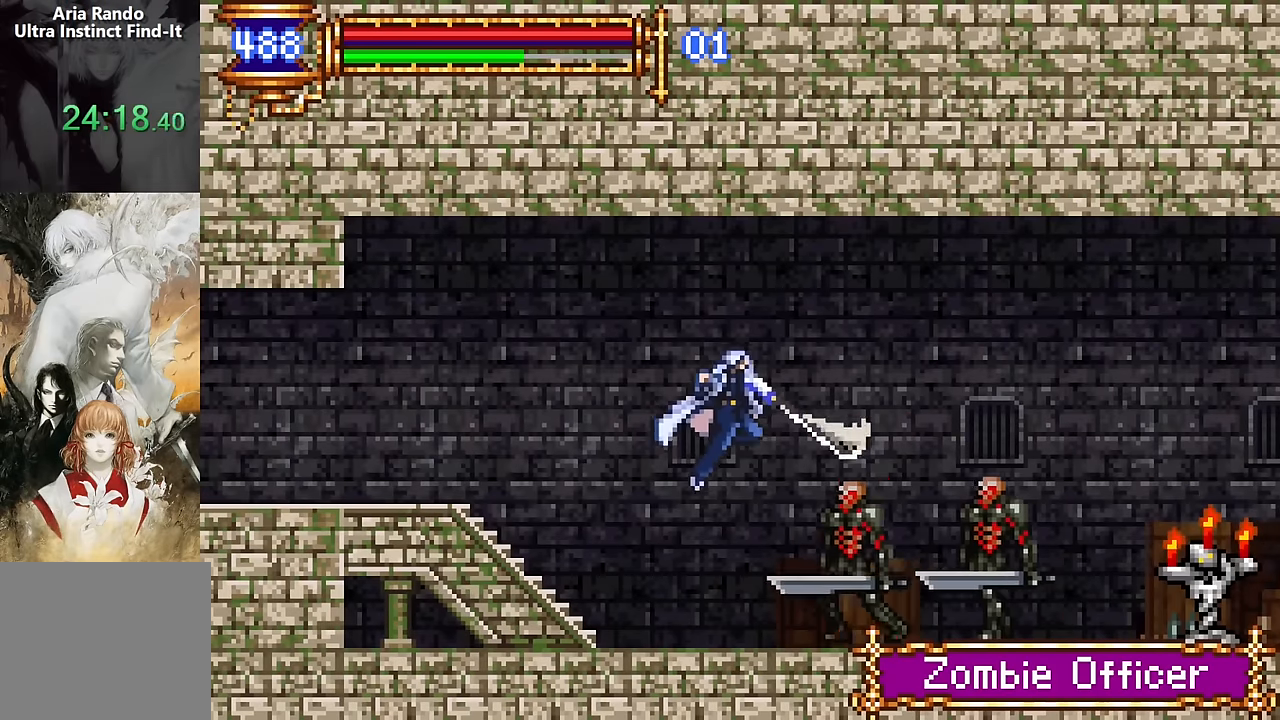
{"buttons": [], "events": [[200, "CROSS", "down"], [250, "CROSS", "up"], [250, "DPAD_RIGHT", "down"], [250, "SQUARE", "down"], [316, "SQUARE", "up"], [350, "DPAD_RIGHT", "up"]]}
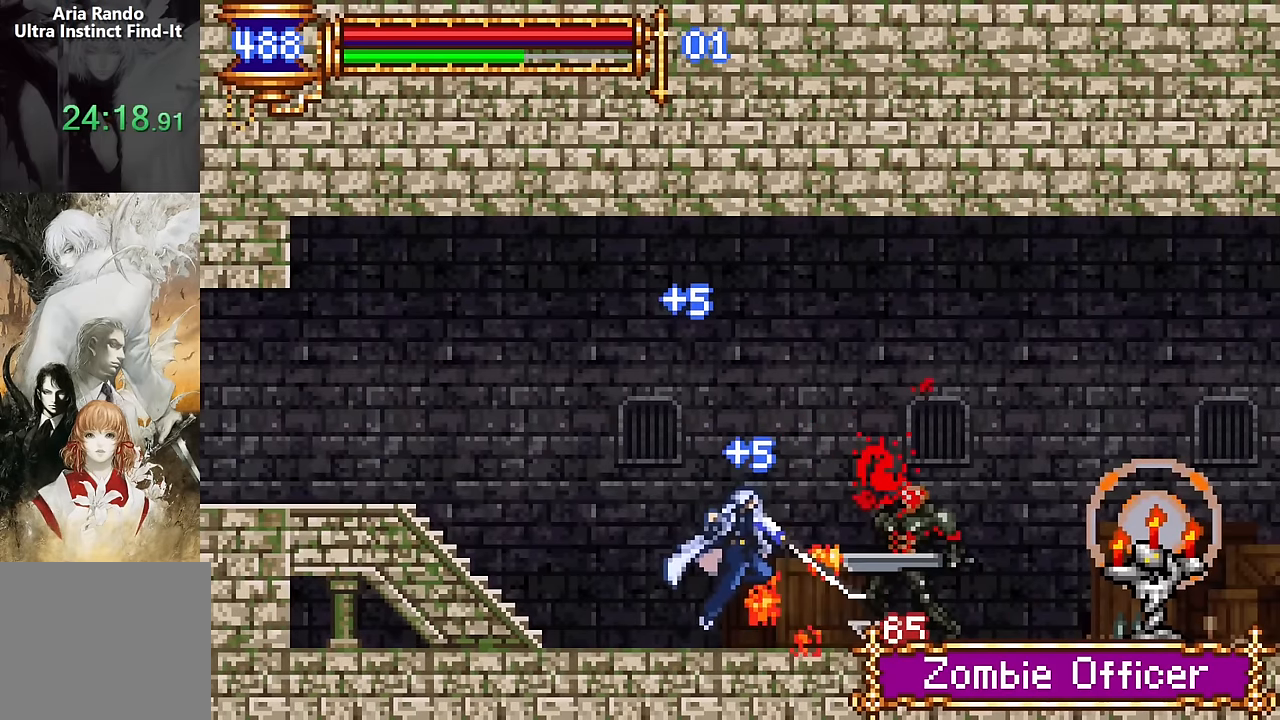
{"buttons": ["DPAD_RIGHT"], "events": [[100, "CROSS", "down"], [150, "DPAD_LEFT", "down"], [400, "CROSS", "up"], [400, "DPAD_LEFT", "up"], [483, "DPAD_RIGHT", "down"]]}
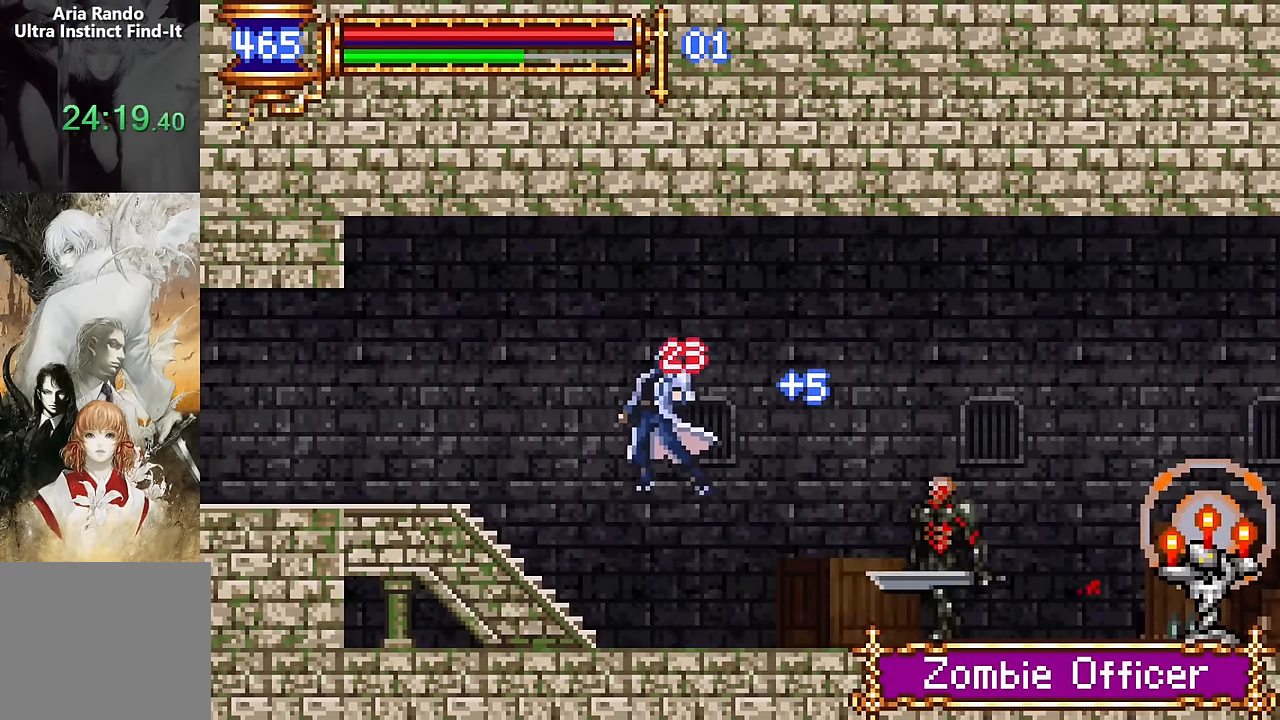
{"buttons": ["DPAD_RIGHT"], "events": [[233, "CROSS", "down"], [283, "CROSS", "up"], [283, "SQUARE", "down"], [333, "SQUARE", "up"]]}
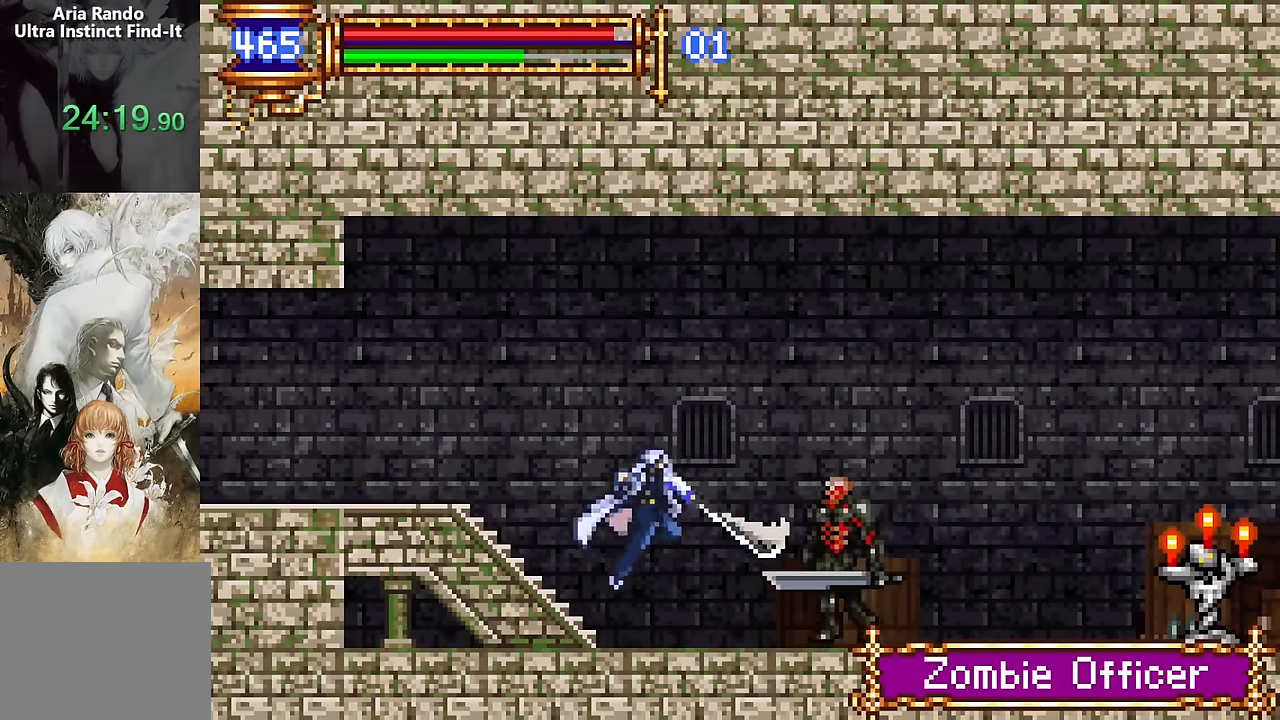
{"buttons": ["DPAD_RIGHT"], "events": [[100, "DPAD_RIGHT", "up"], [183, "CROSS", "down"], [216, "SQUARE", "down"], [233, "CROSS", "up"], [300, "SQUARE", "up"], [333, "DPAD_RIGHT", "down"]]}
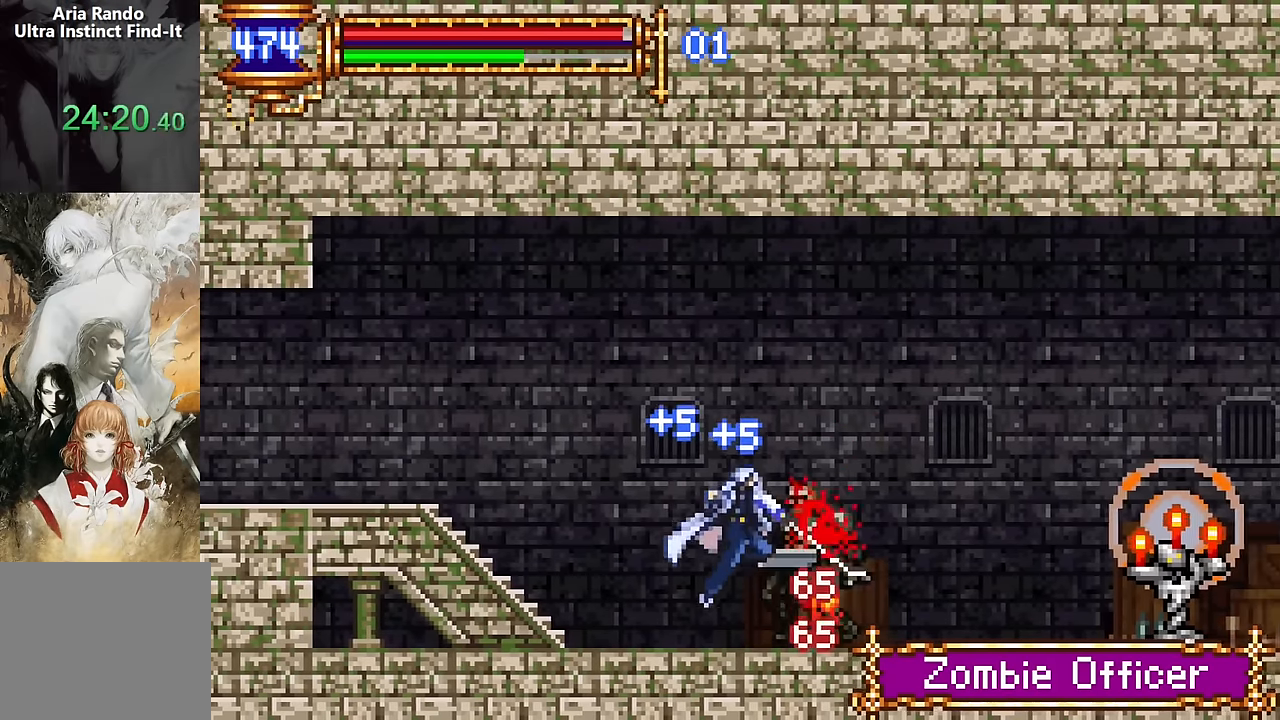
{"buttons": ["DPAD_RIGHT"], "events": [[66, "DPAD_RIGHT", "up"], [100, "DPAD_LEFT", "down"], [233, "DPAD_LEFT", "up"], [300, "CROSS", "down"], [300, "DPAD_RIGHT", "down"], [333, "CROSS", "up"]]}
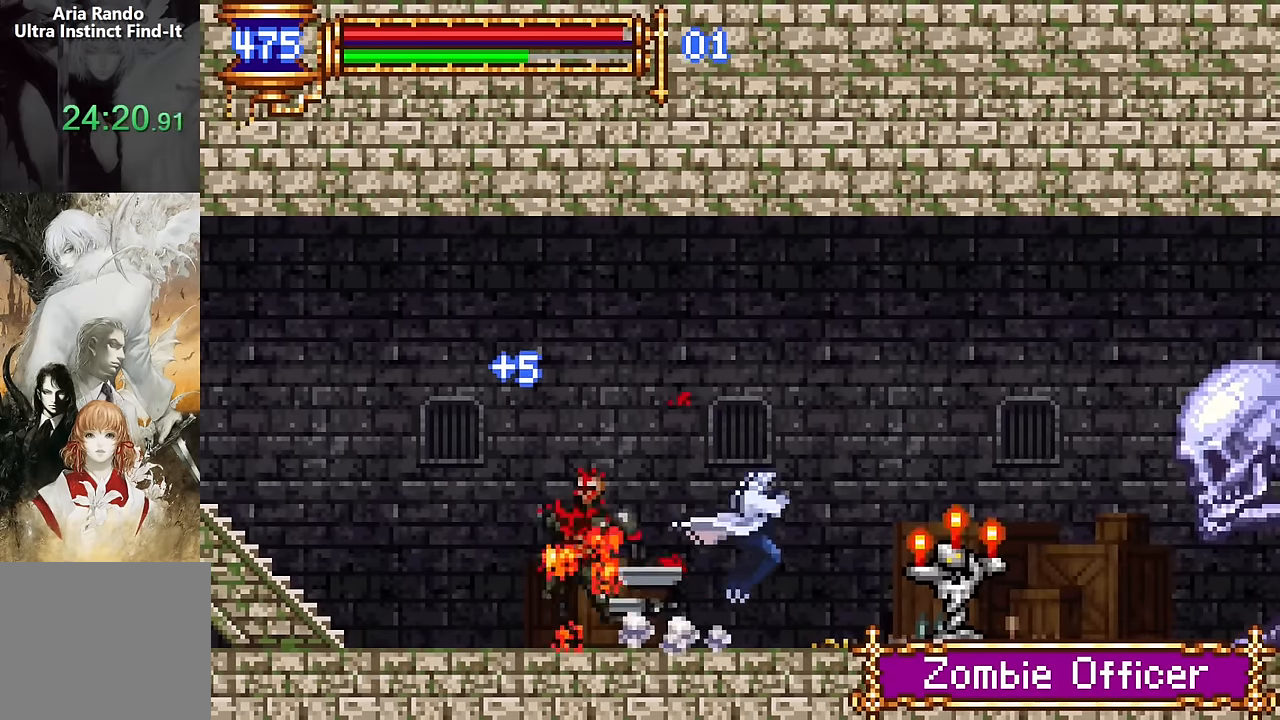
{"buttons": ["SQUARE", "DPAD_RIGHT"], "events": [[83, "DPAD_RIGHT", "up"], [133, "DPAD_LEFT", "down"], [250, "DPAD_LEFT", "up"], [316, "CROSS", "down"], [333, "DPAD_RIGHT", "down"], [383, "CROSS", "up"], [483, "SQUARE", "down"]]}
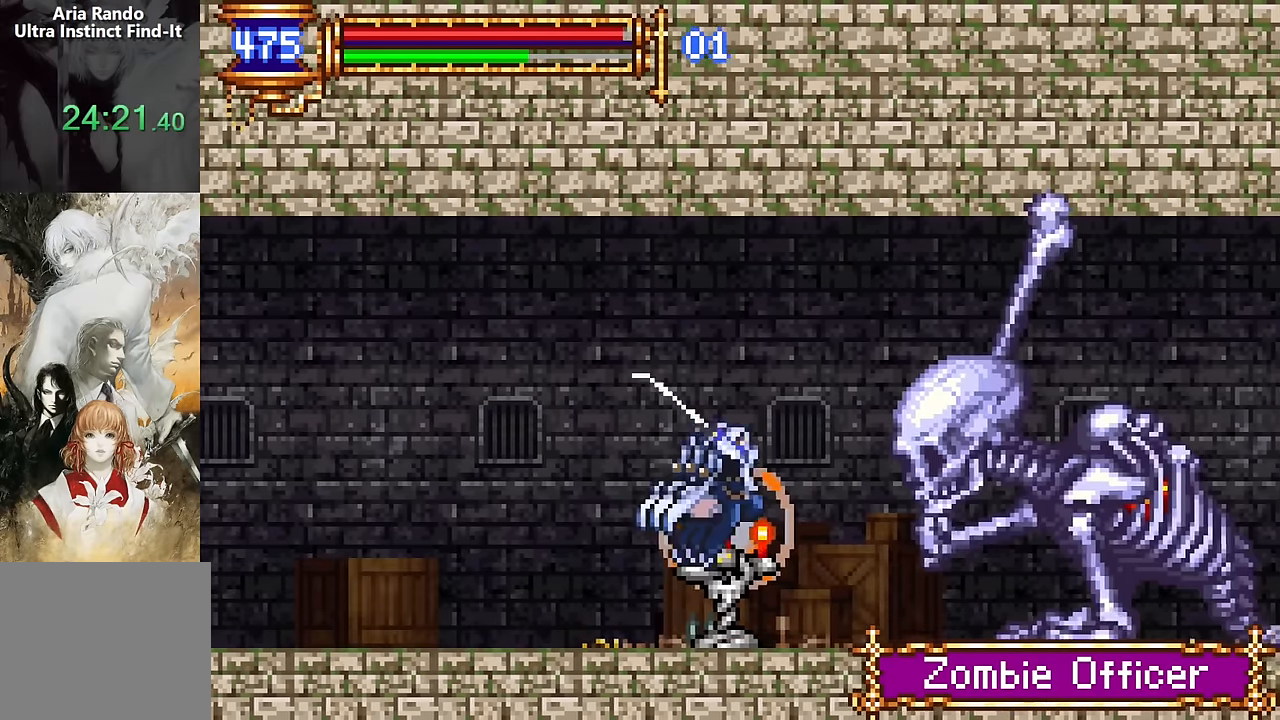
{"buttons": [], "events": [[50, "DPAD_RIGHT", "up"], [66, "SQUARE", "up"], [283, "CROSS", "down"], [316, "CROSS", "up"], [316, "SQUARE", "down"], [366, "SQUARE", "up"]]}
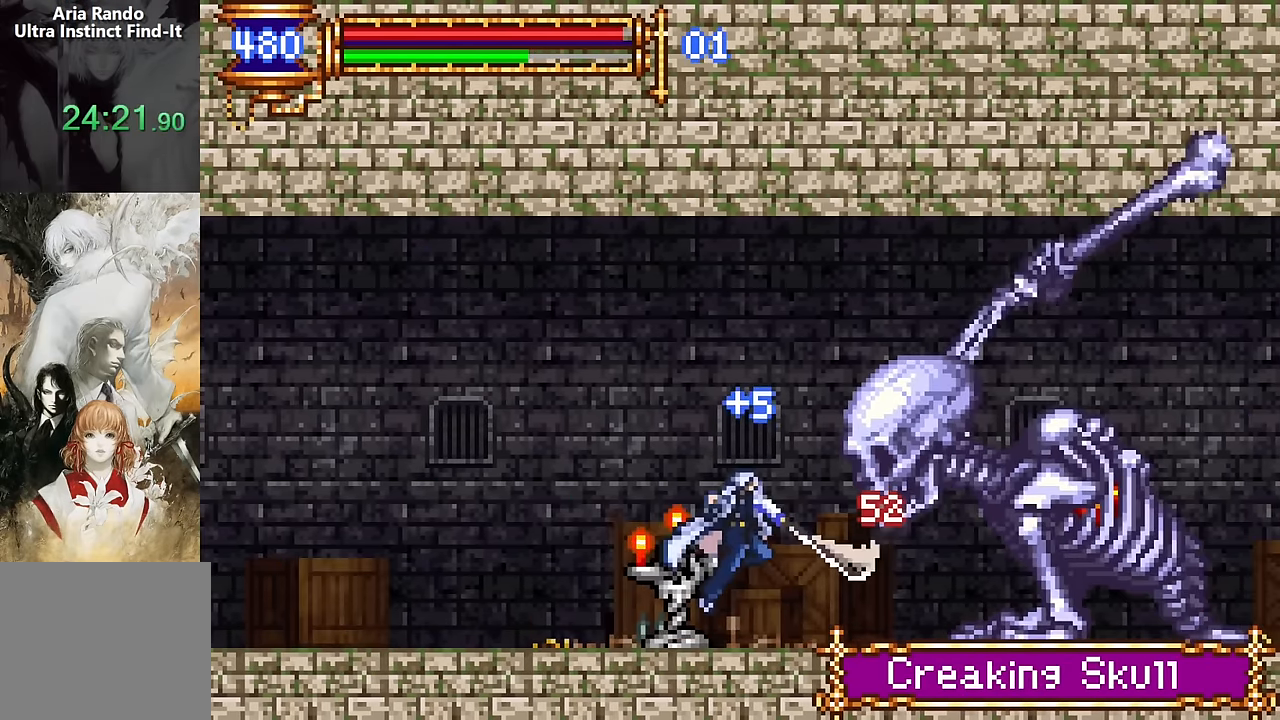
{"buttons": ["CROSS", "DPAD_LEFT"], "events": [[83, "DPAD_LEFT", "down"], [183, "CROSS", "down"]]}
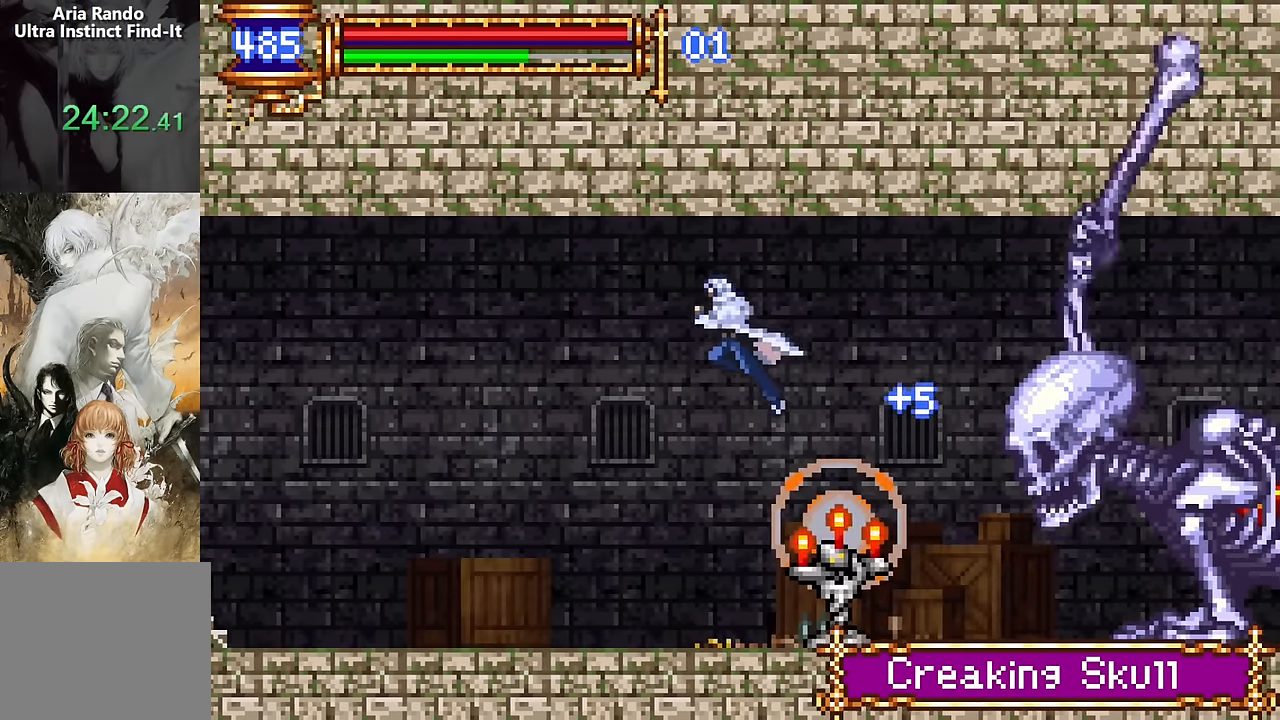
{"buttons": [], "events": [[266, "CROSS", "up"], [283, "DPAD_LEFT", "up"]]}
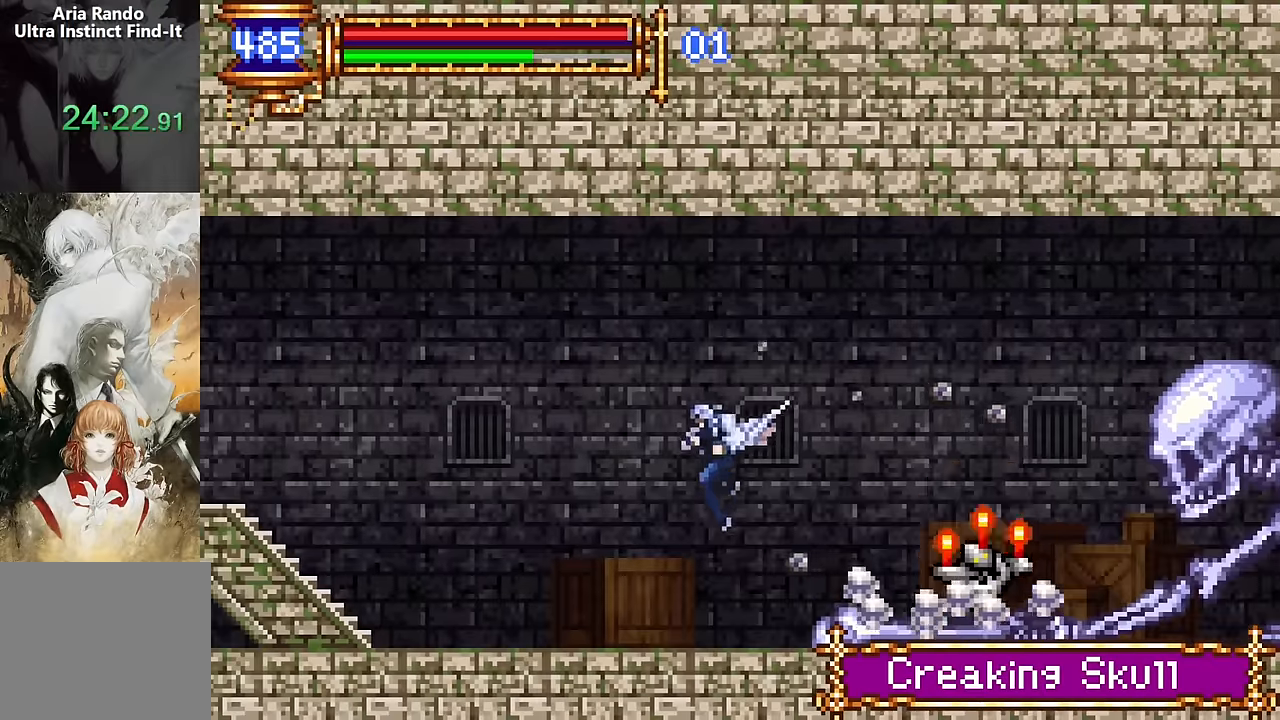
{"buttons": ["DPAD_RIGHT"], "events": [[83, "DPAD_RIGHT", "down"], [416, "CROSS", "down"], [483, "CROSS", "up"]]}
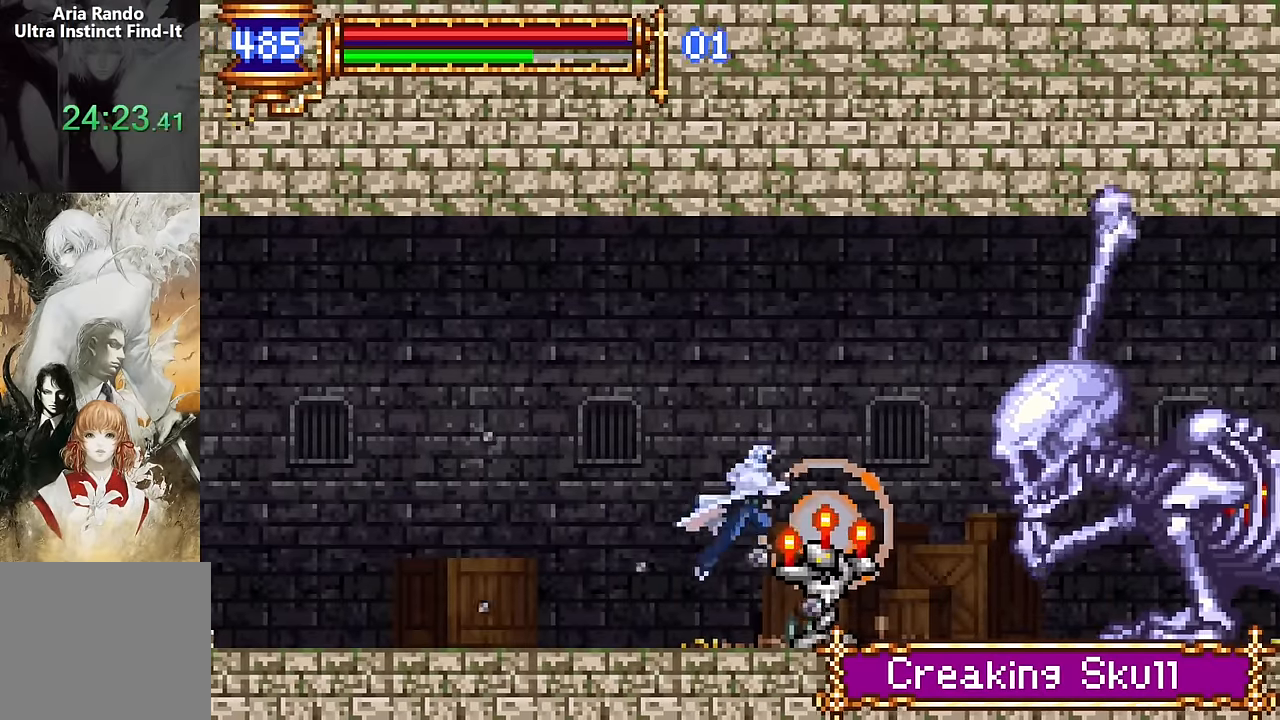
{"buttons": [], "events": [[100, "SQUARE", "down"], [166, "SQUARE", "up"], [300, "DPAD_RIGHT", "up"], [383, "CROSS", "down"], [416, "SQUARE", "down"], [433, "CROSS", "up"], [500, "SQUARE", "up"]]}
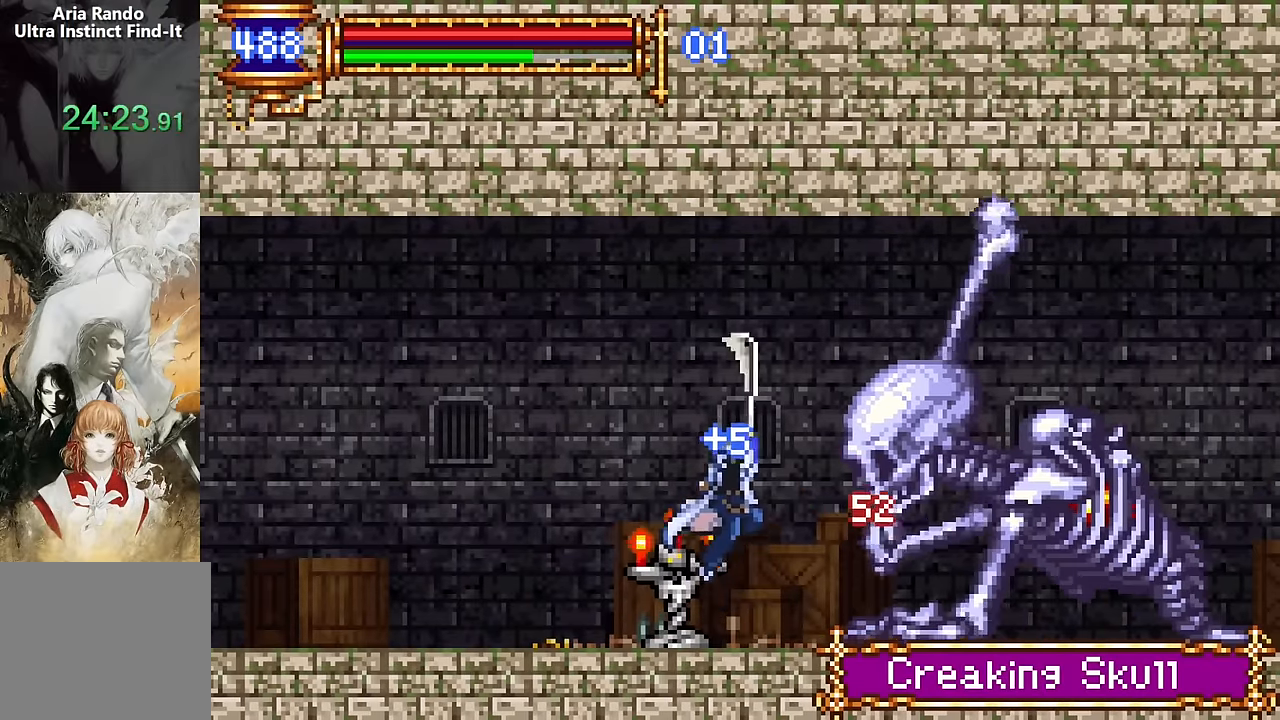
{"buttons": [], "events": [[316, "CROSS", "down"], [350, "SQUARE", "down"], [366, "CROSS", "up"], [416, "SQUARE", "up"]]}
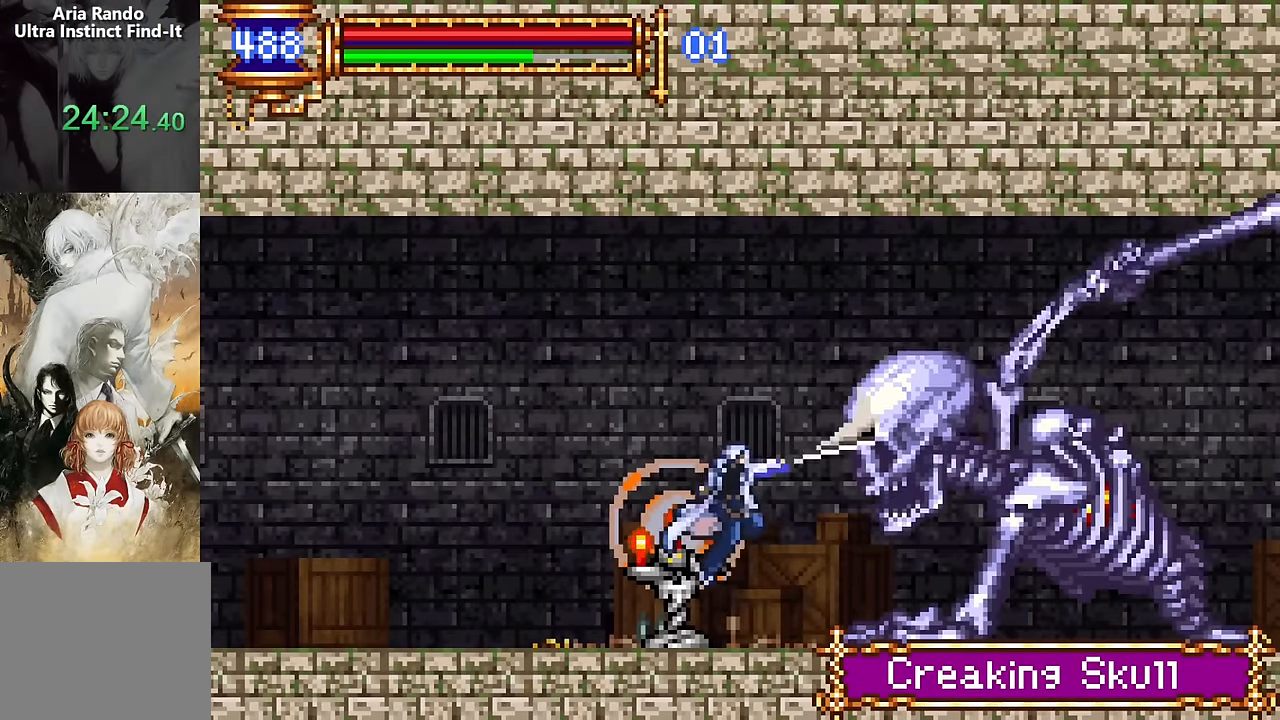
{"buttons": [], "events": [[233, "CROSS", "down"], [250, "SQUARE", "down"], [283, "CROSS", "up"], [333, "SQUARE", "up"]]}
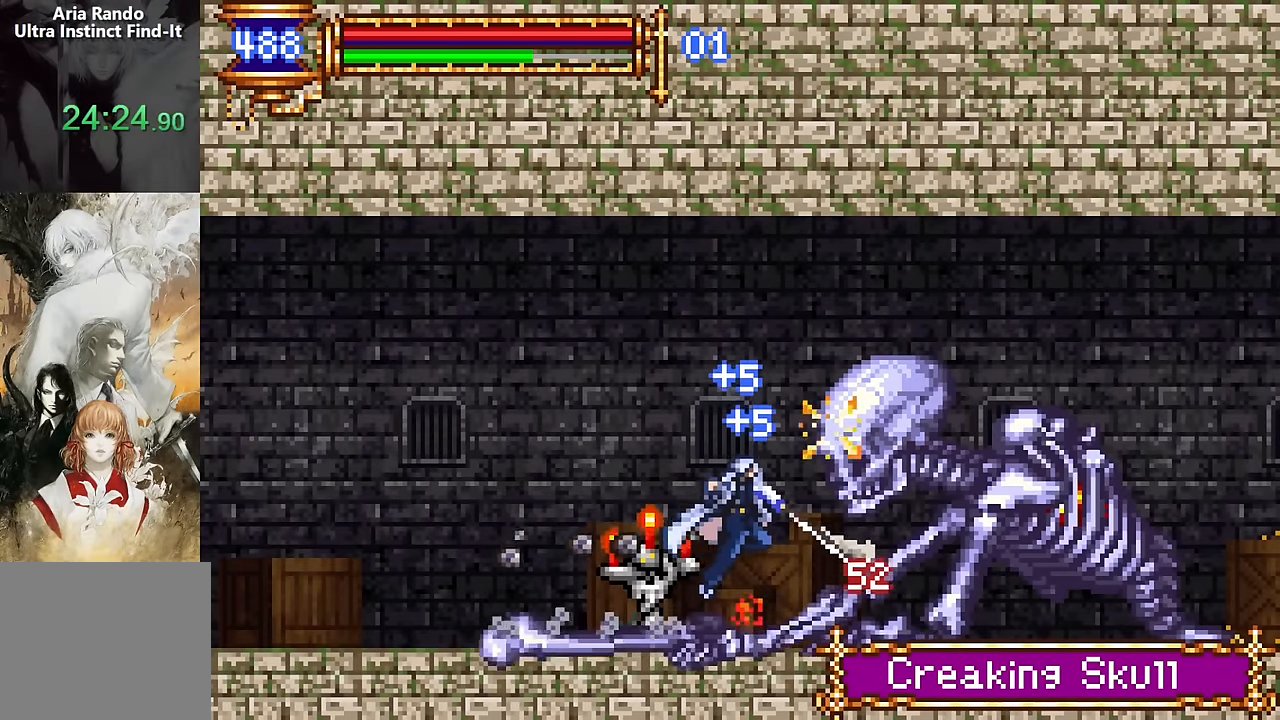
{"buttons": ["DPAD_RIGHT"], "events": [[266, "DPAD_RIGHT", "down"], [283, "CROSS", "down"], [350, "CROSS", "up"]]}
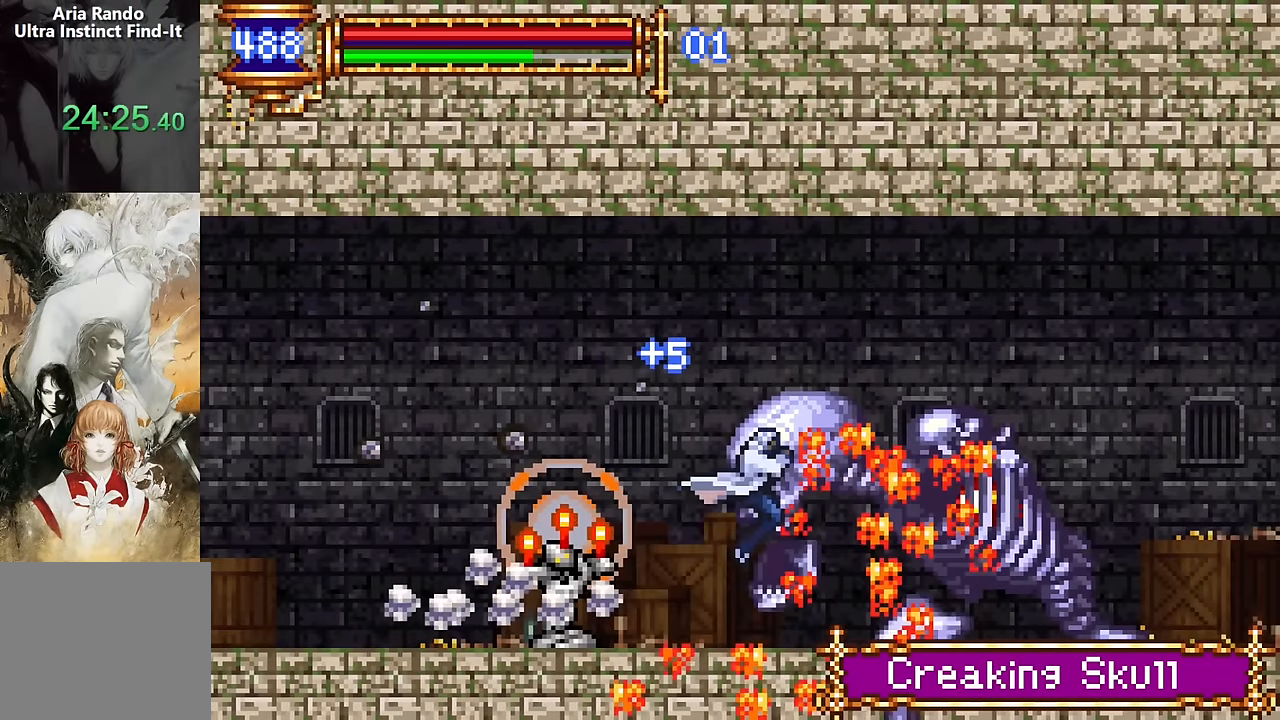
{"buttons": ["CROSS", "DPAD_RIGHT"], "events": [[216, "DPAD_RIGHT", "up"], [266, "DPAD_LEFT", "down"], [383, "DPAD_LEFT", "up"], [483, "CROSS", "down"], [500, "DPAD_RIGHT", "down"]]}
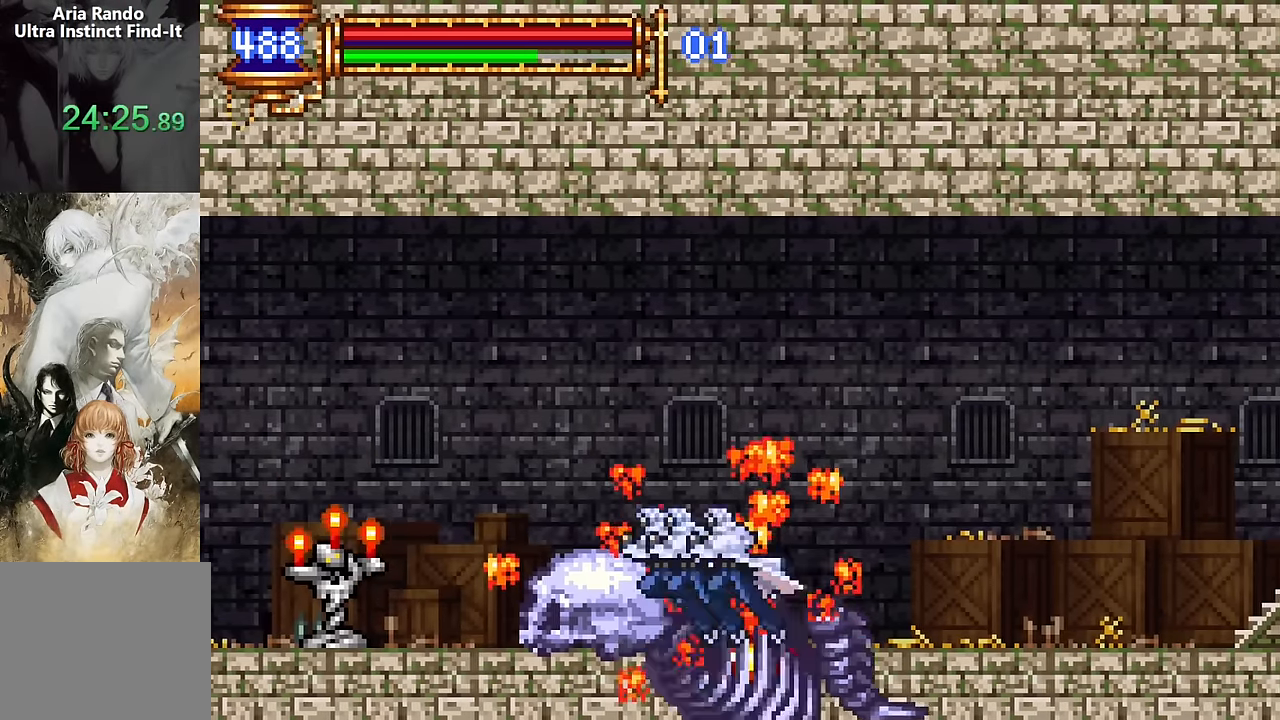
{"buttons": ["DPAD_LEFT"], "events": [[33, "CROSS", "up"], [366, "DPAD_DOWN", "down"], [366, "DPAD_RIGHT", "up"], [400, "DPAD_DOWN", "up"], [400, "DPAD_LEFT", "down"]]}
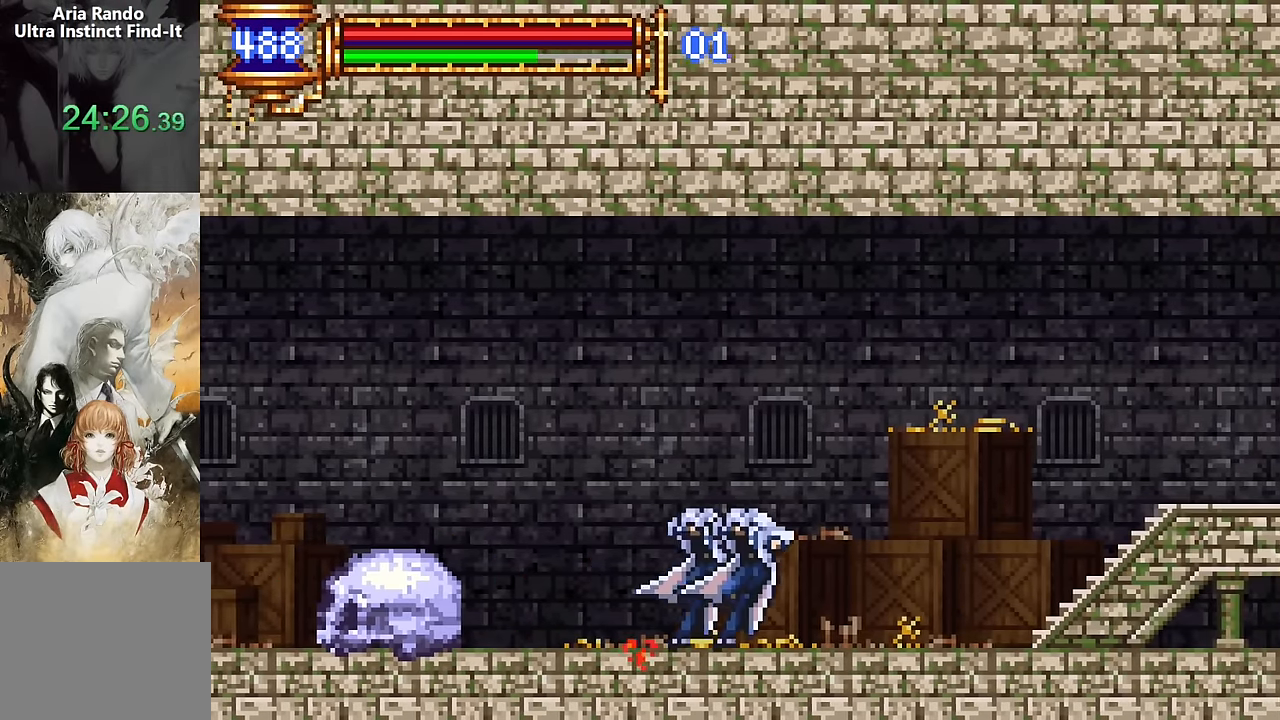
{"buttons": ["DPAD_RIGHT"], "events": [[33, "DPAD_LEFT", "up"], [100, "CROSS", "down"], [116, "DPAD_RIGHT", "down"], [166, "CROSS", "up"]]}